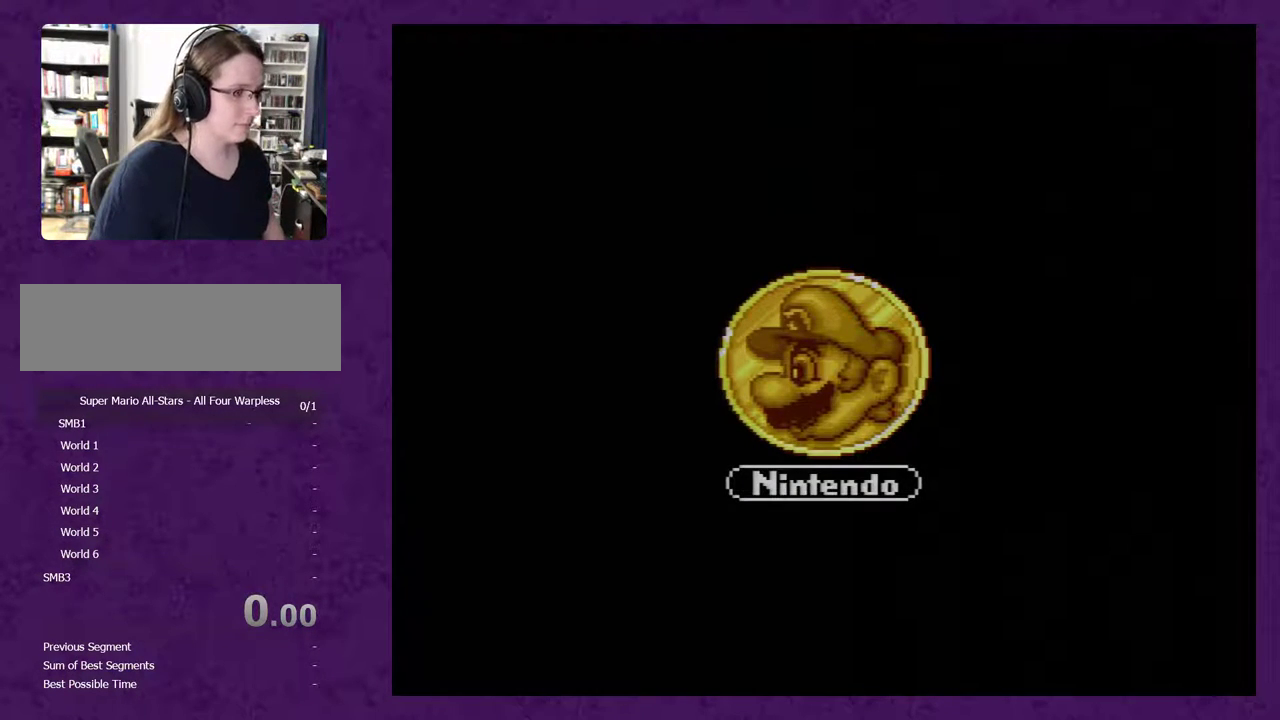
Gameplay with a controller (Nintendo layout); each line is a JSON object with the inputs held at the frame after it. "events" lists button and stick changes between this image and that frame as [ms after this image, input, new state], when the widget could be followed in between. Not read: L3 R3.
{"buttons": [], "events": []}
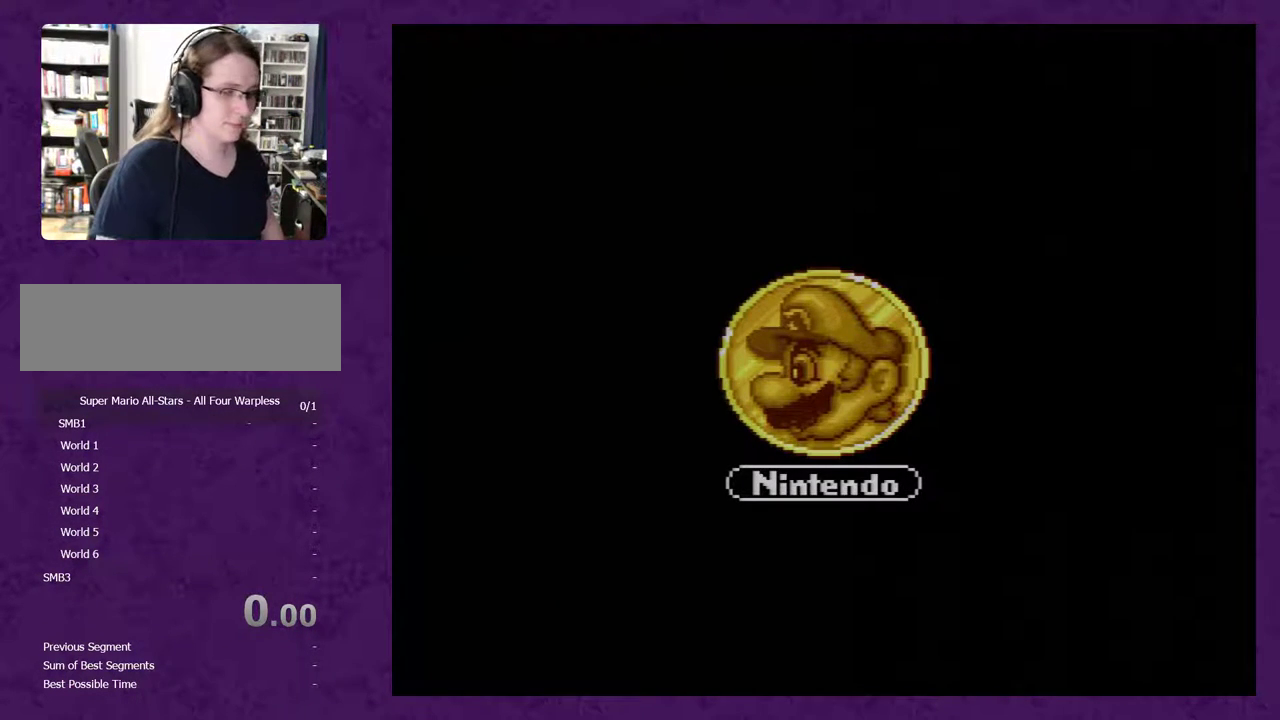
{"buttons": [], "events": []}
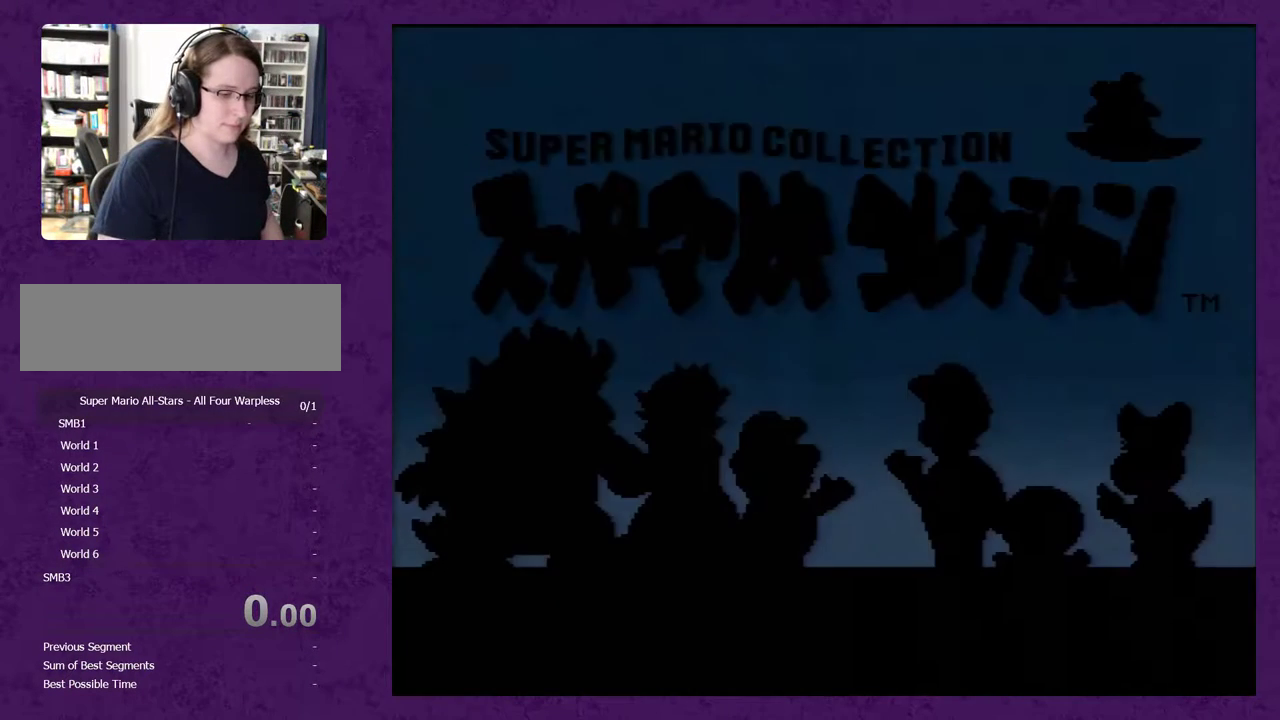
{"buttons": [], "events": []}
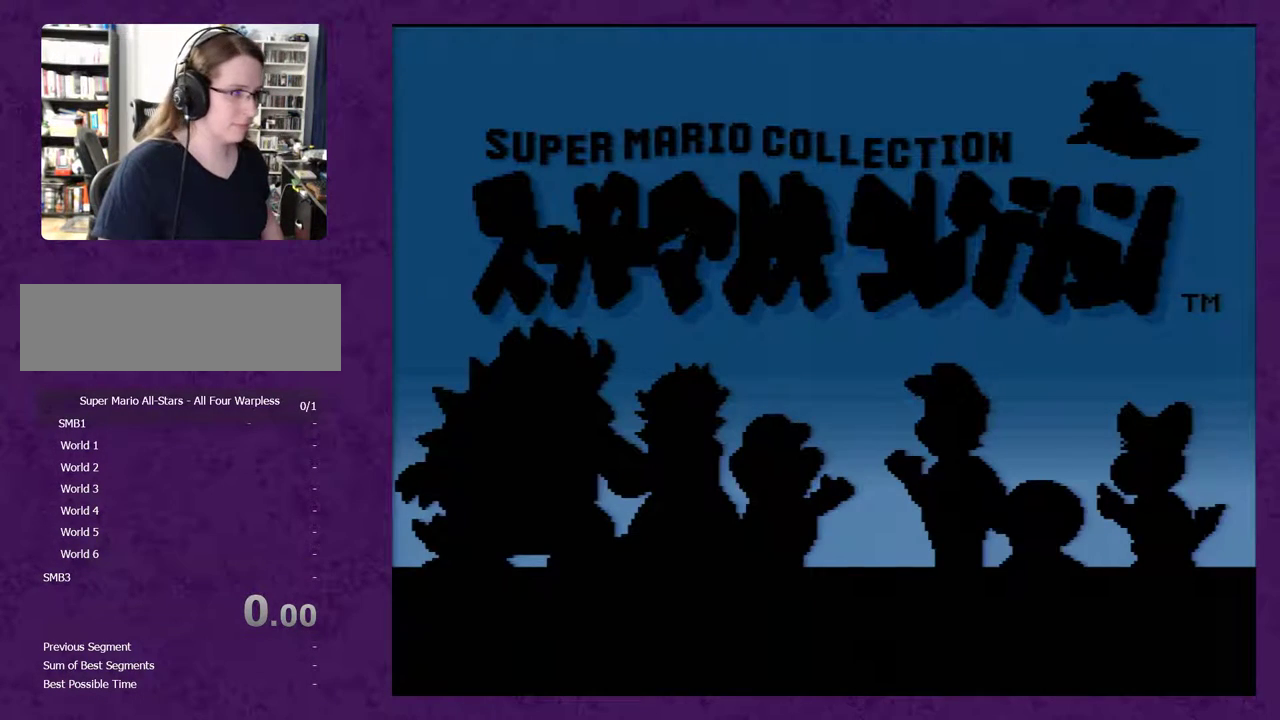
{"buttons": [], "events": [[67, "A", "down"], [167, "A", "up"]]}
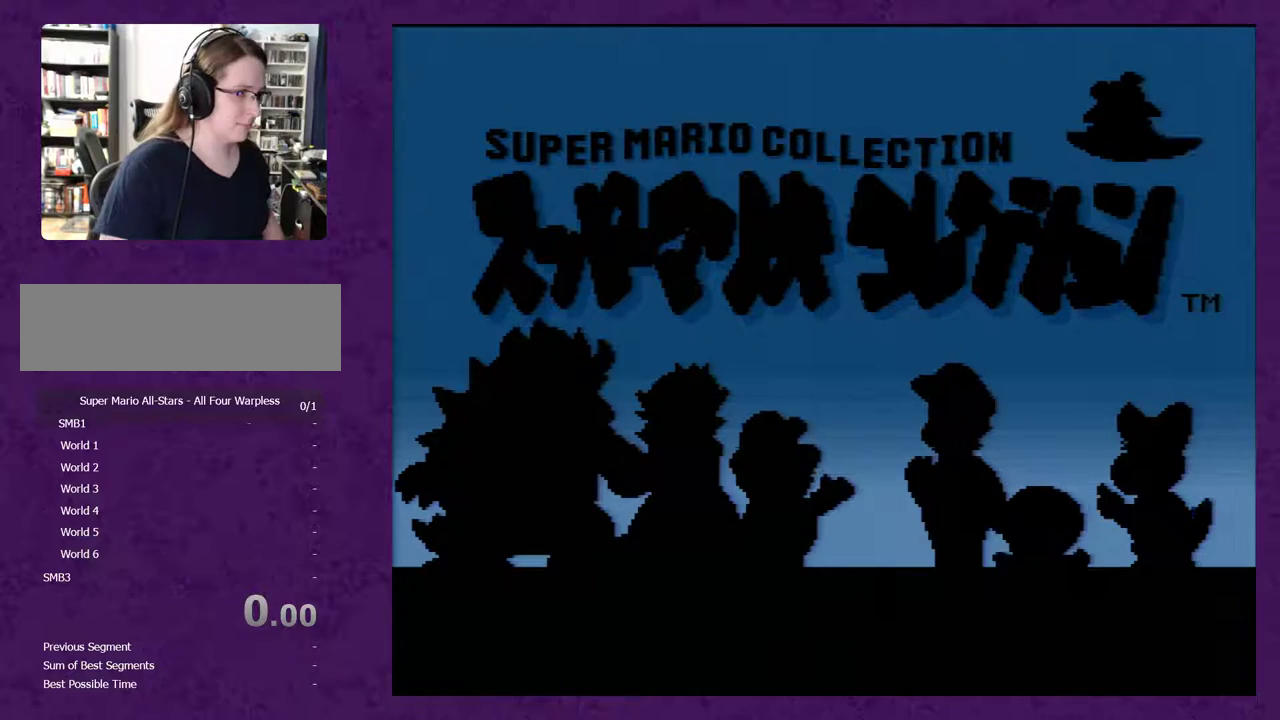
{"buttons": ["START"], "events": [[133, "B", "down"], [183, "B", "up"], [467, "START", "down"]]}
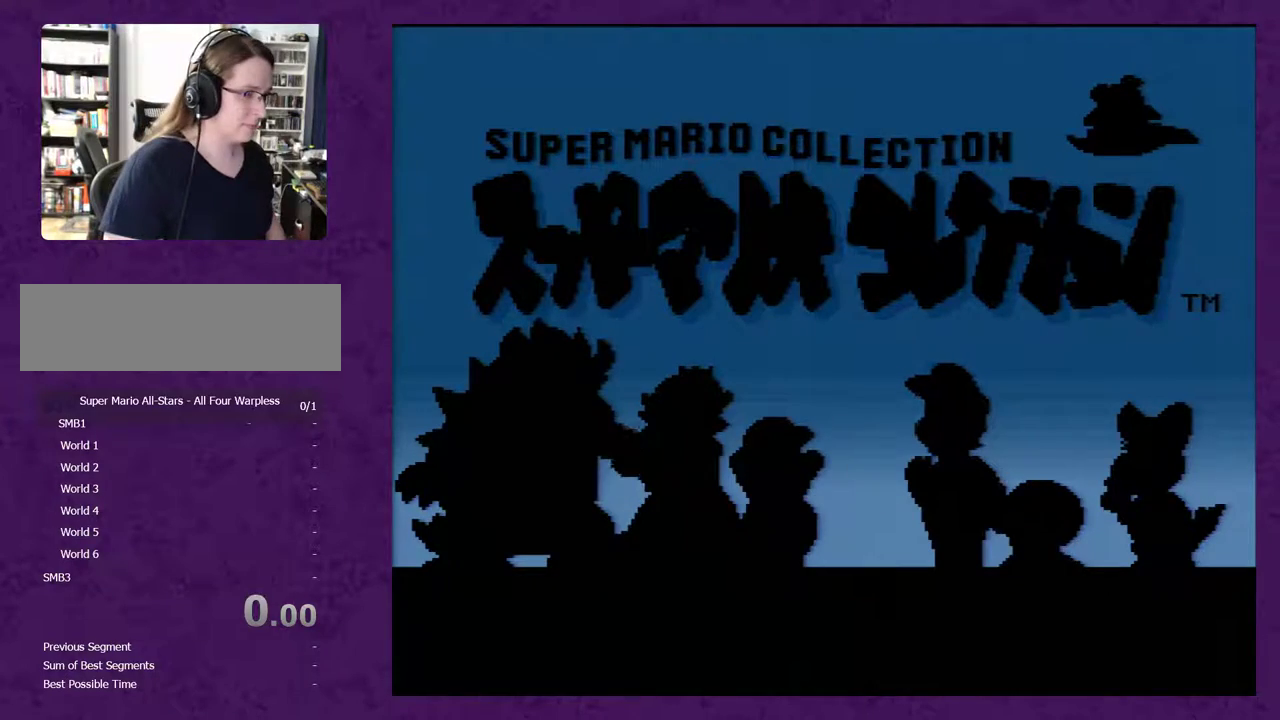
{"buttons": [], "events": [[133, "START", "up"]]}
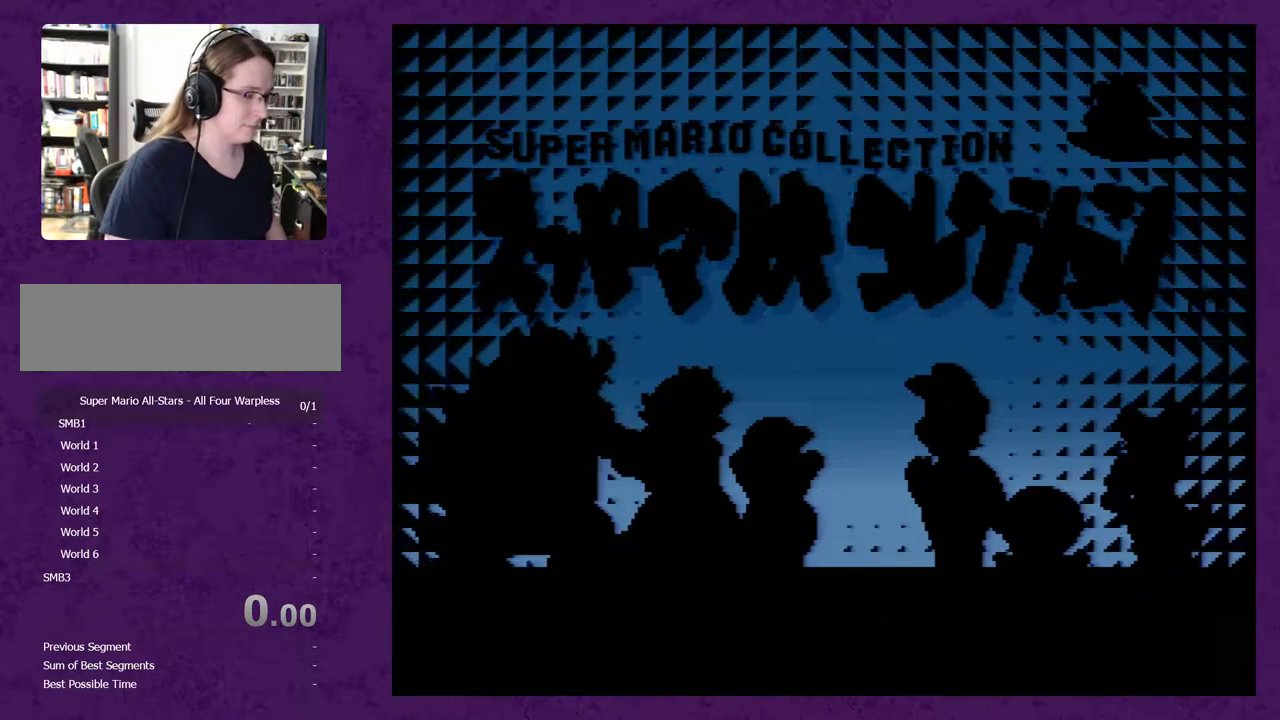
{"buttons": [], "events": []}
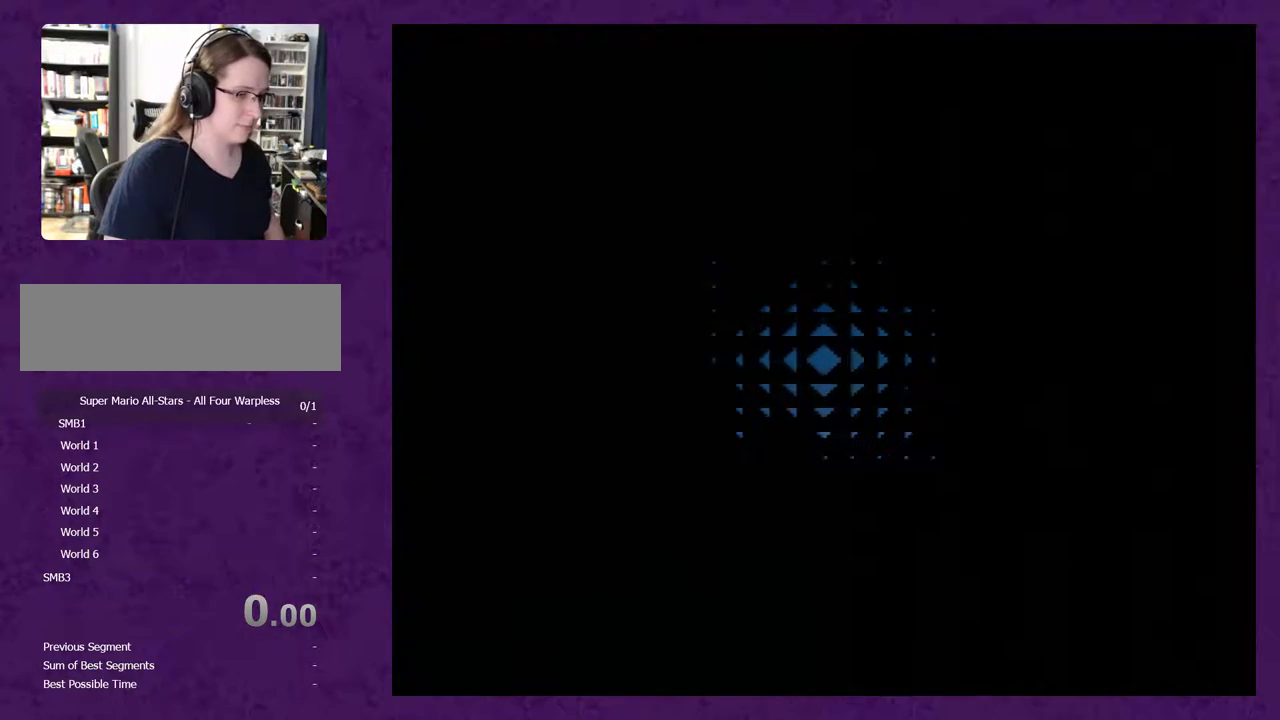
{"buttons": [], "events": []}
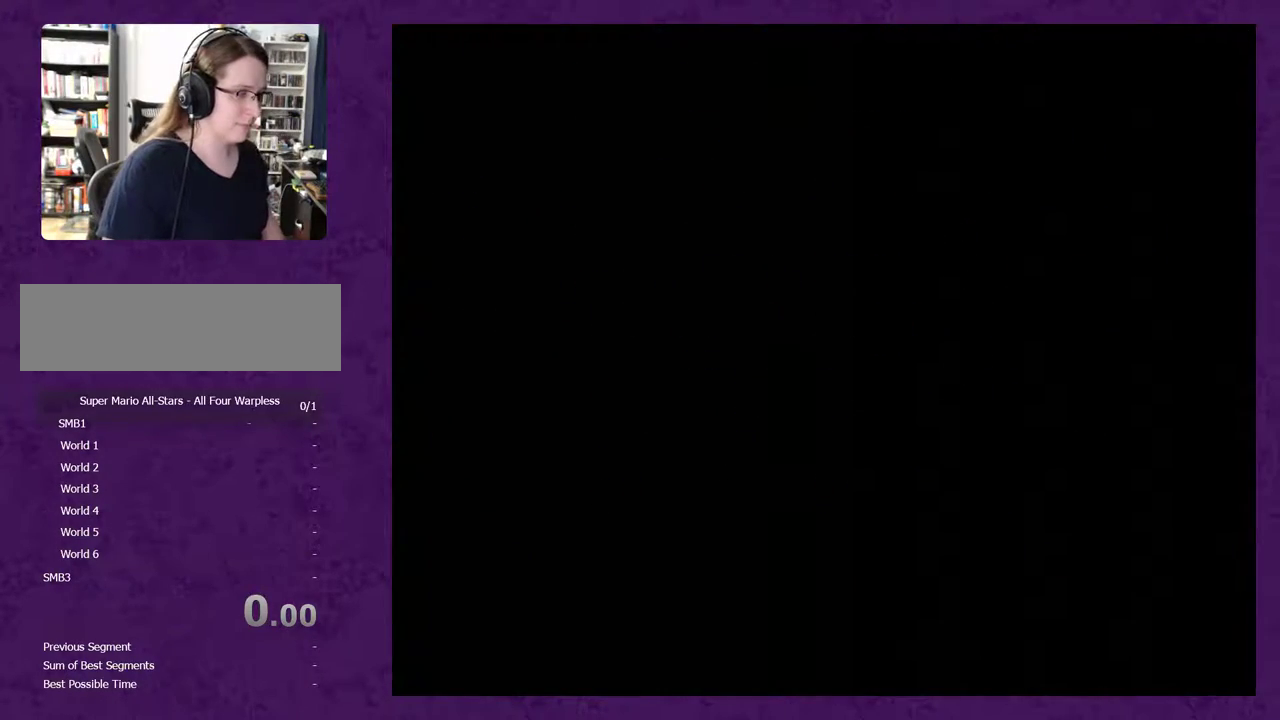
{"buttons": [], "events": []}
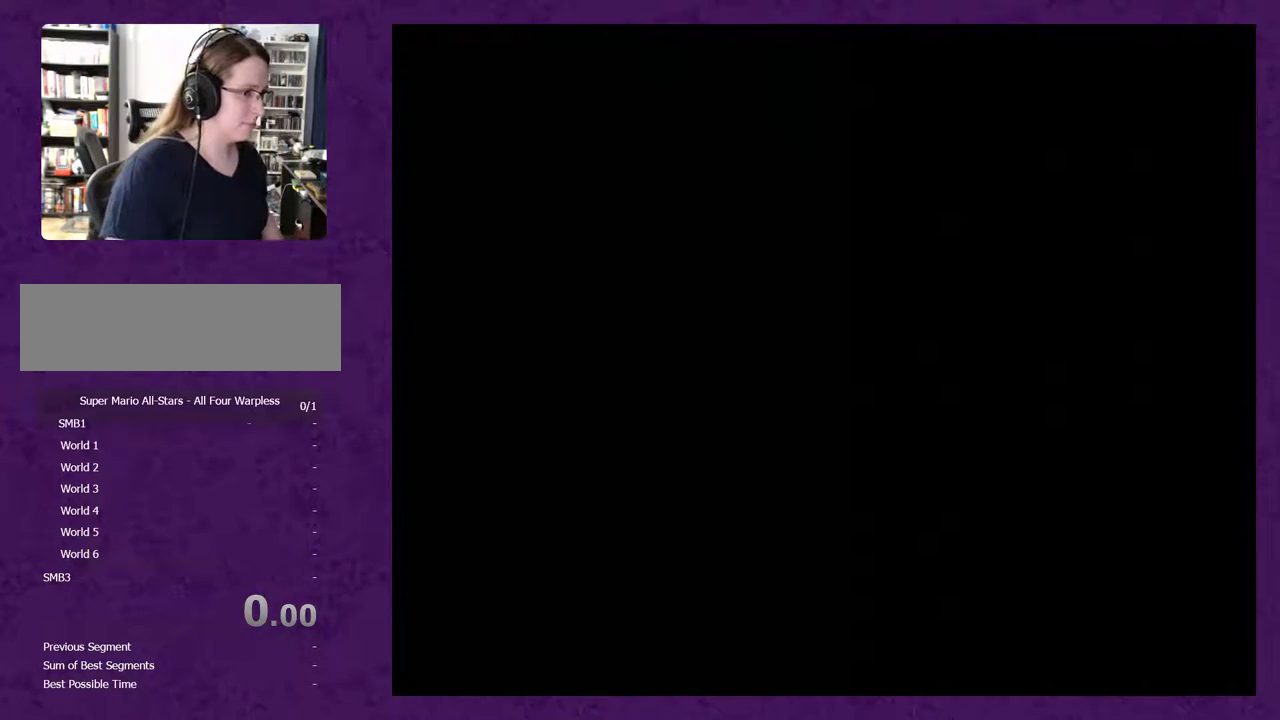
{"buttons": [], "events": []}
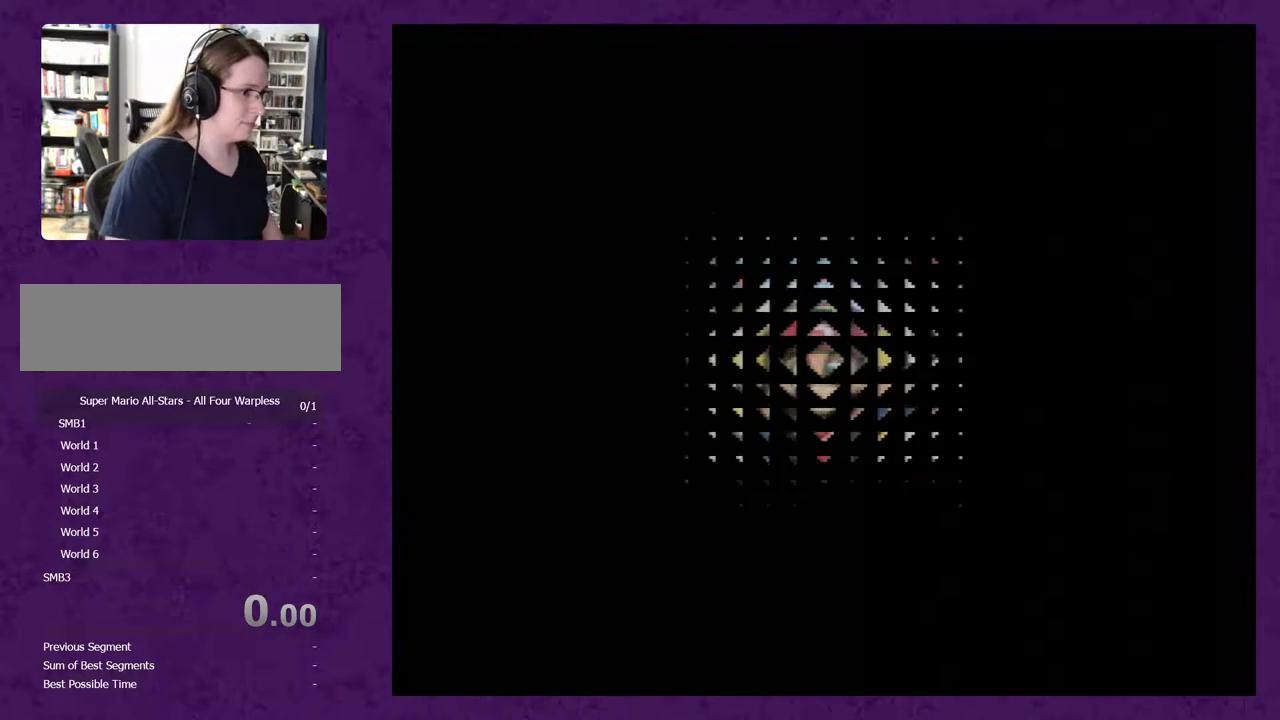
{"buttons": [], "events": [[367, "DPAD_RIGHT", "down"], [400, "DPAD_RIGHT", "up"]]}
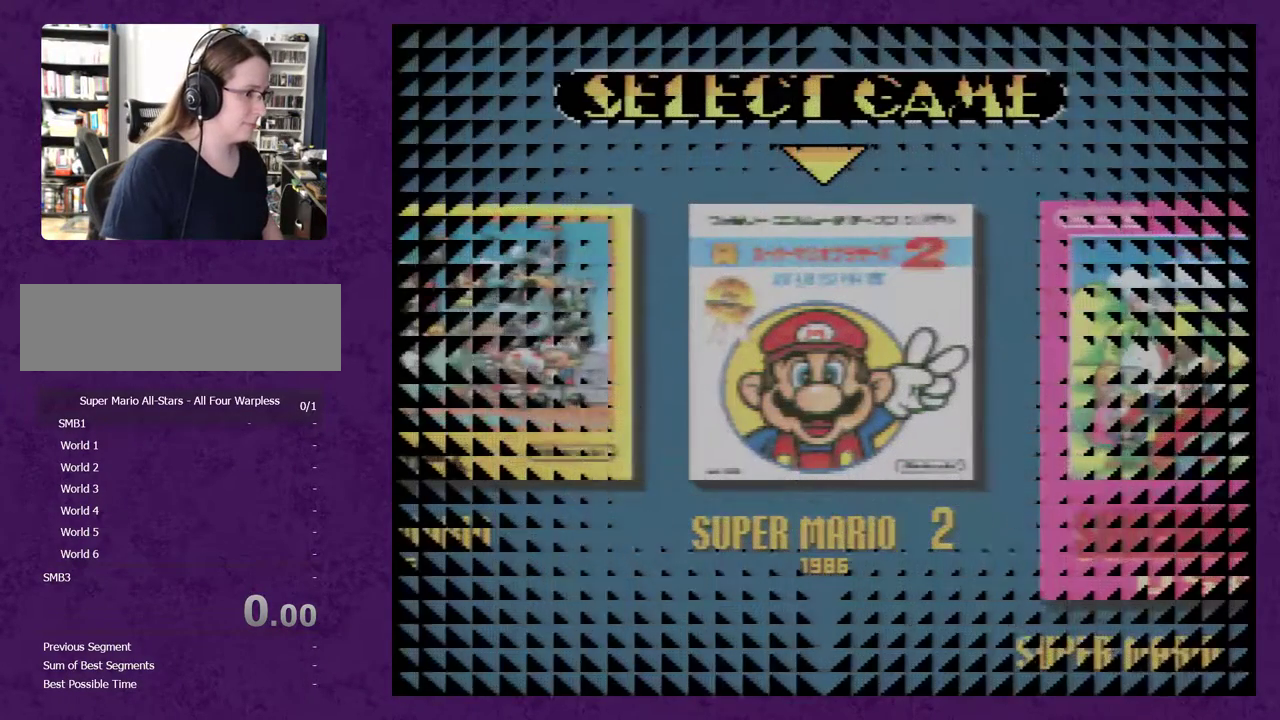
{"buttons": [], "events": [[267, "DPAD_RIGHT", "down"], [417, "DPAD_RIGHT", "up"]]}
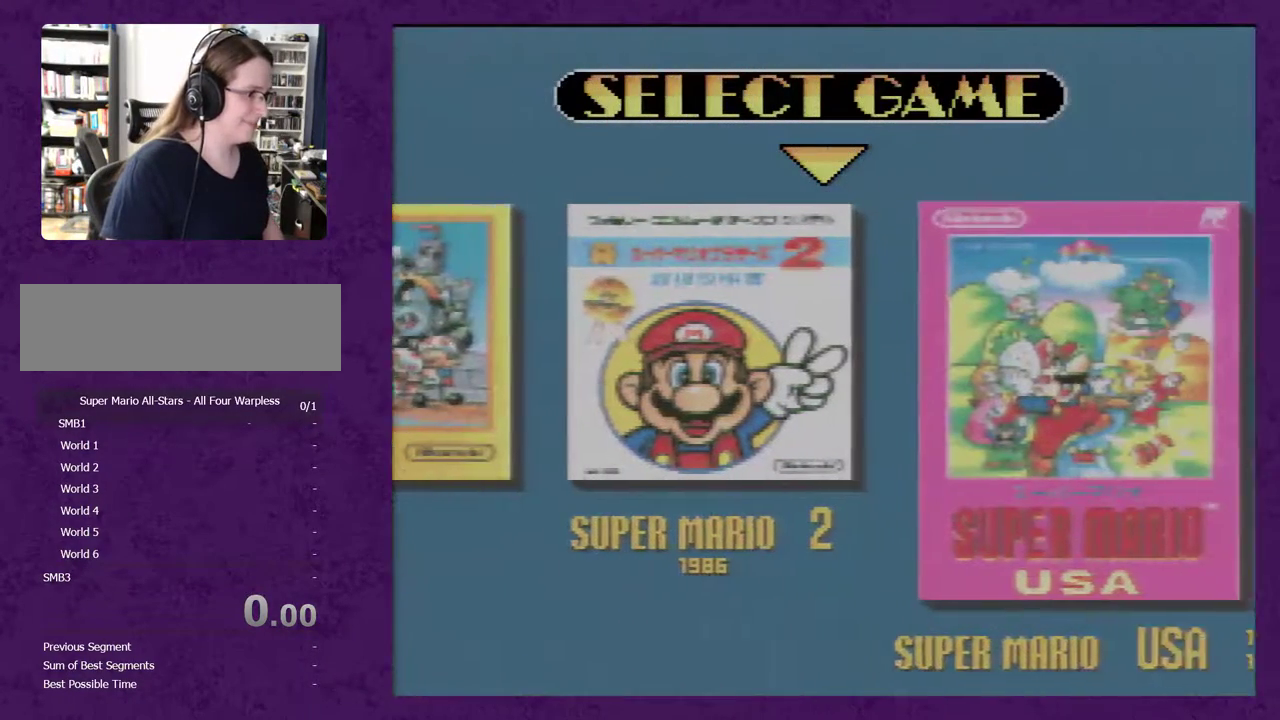
{"buttons": [], "events": []}
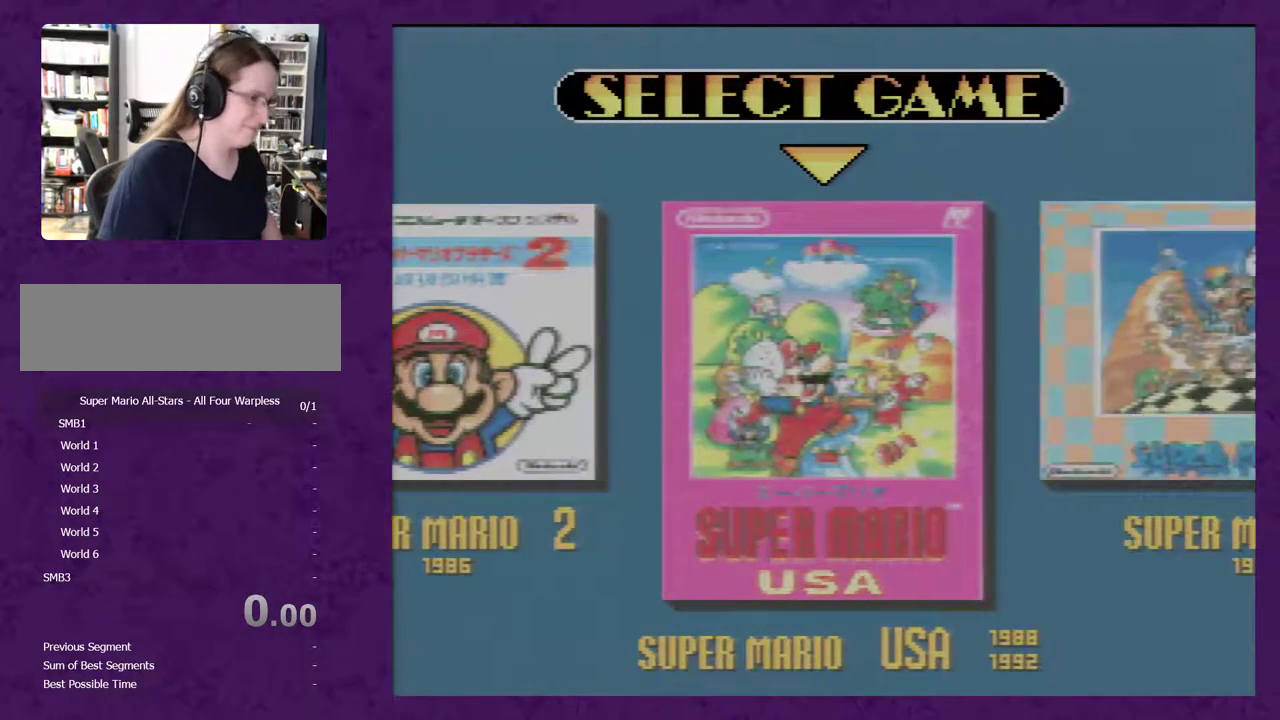
{"buttons": ["START"], "events": [[500, "START", "down"]]}
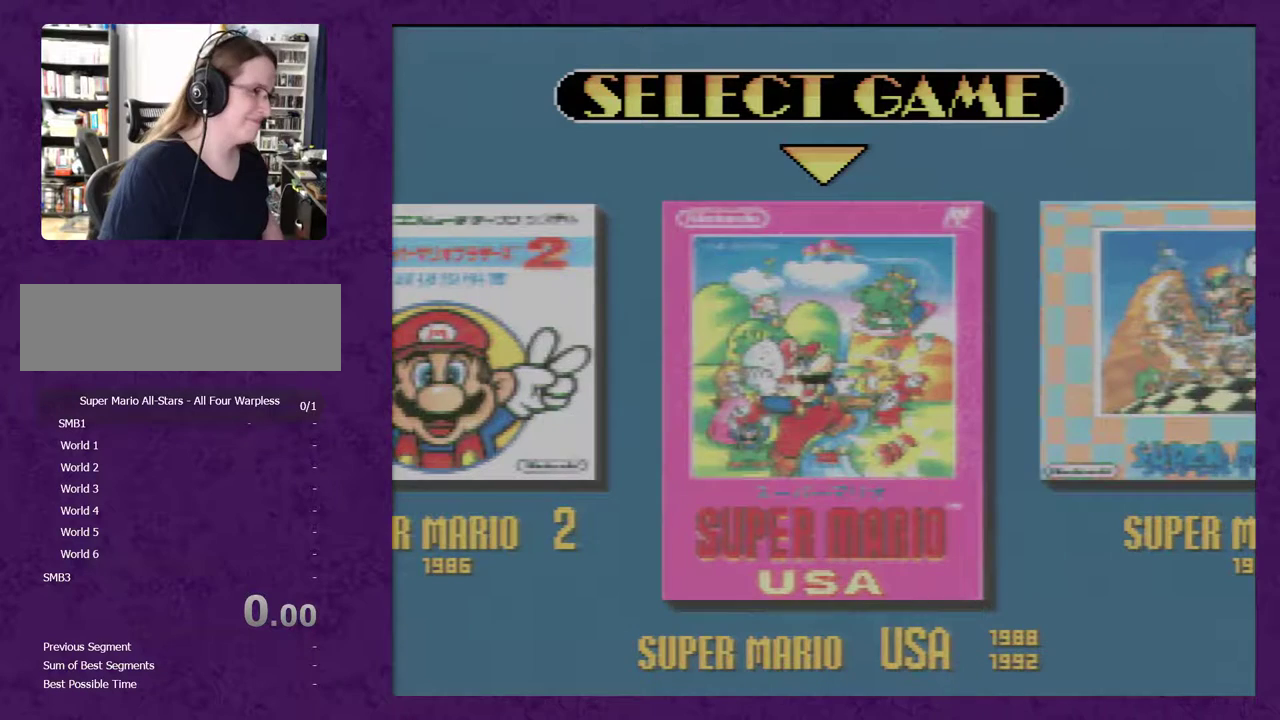
{"buttons": [], "events": [[117, "START", "up"]]}
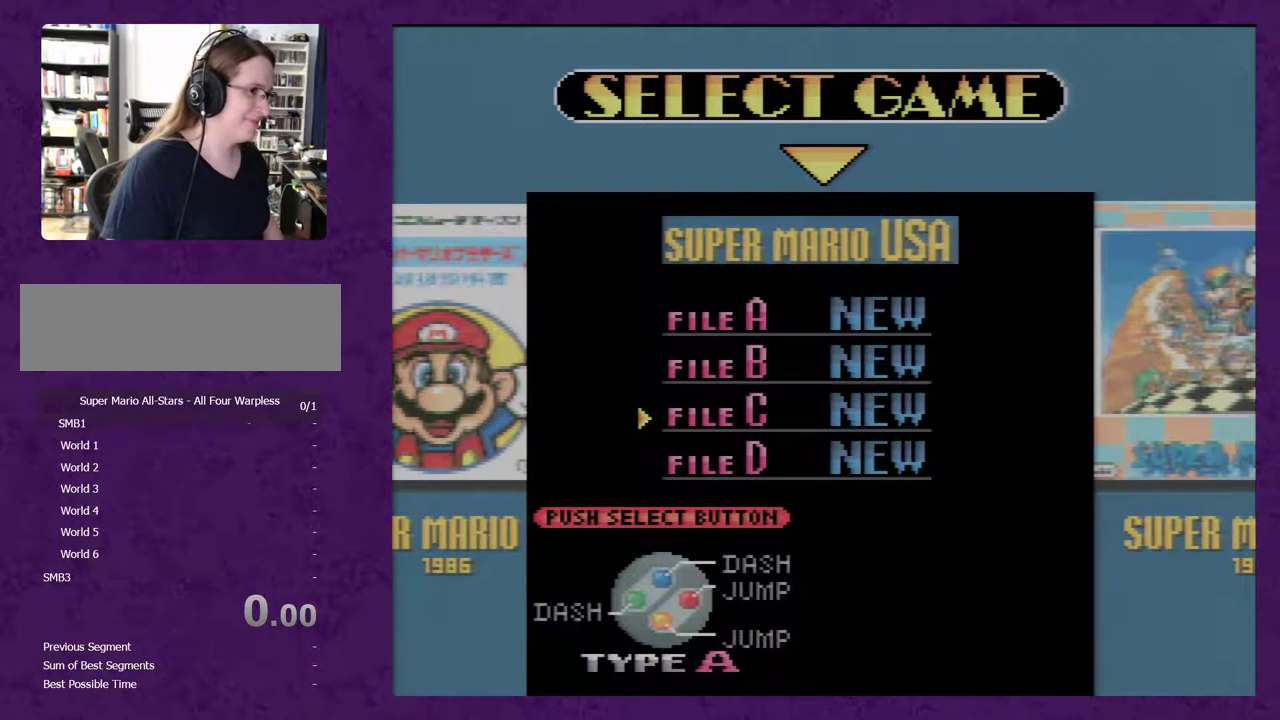
{"buttons": [], "events": []}
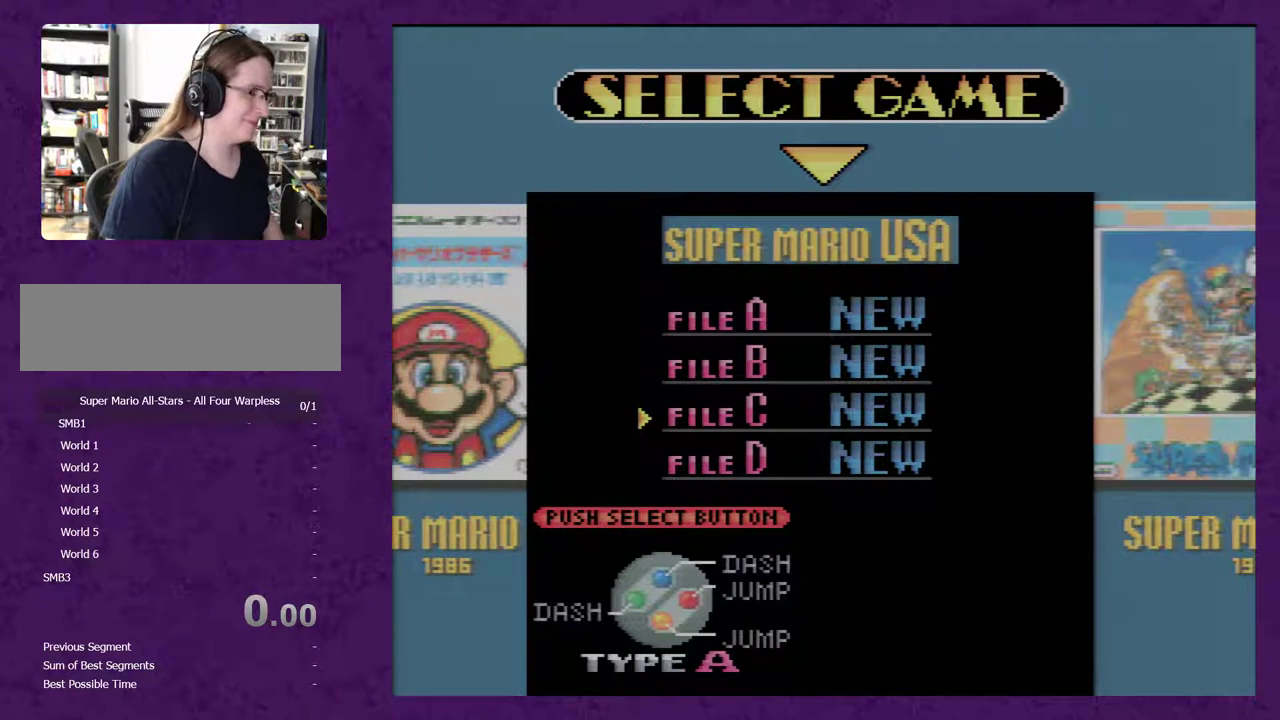
{"buttons": [], "events": [[200, "X", "down"], [267, "X", "up"]]}
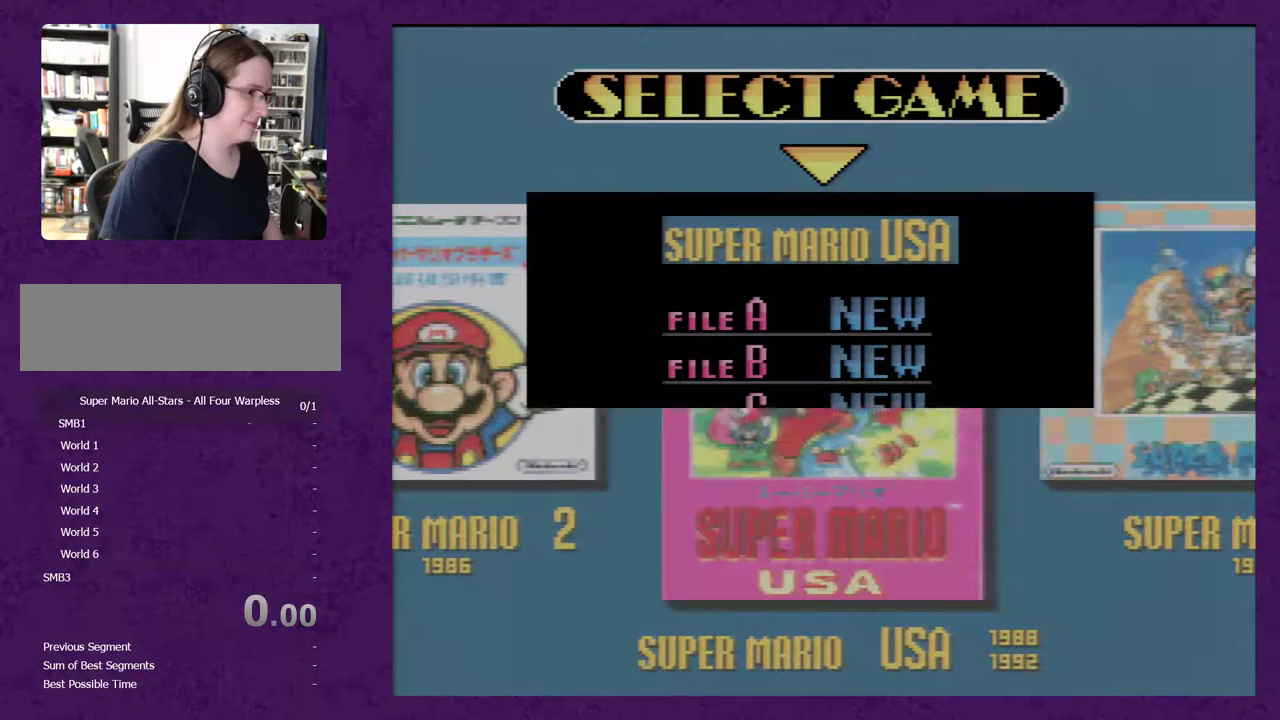
{"buttons": [], "events": [[200, "DPAD_RIGHT", "down"], [317, "DPAD_RIGHT", "up"]]}
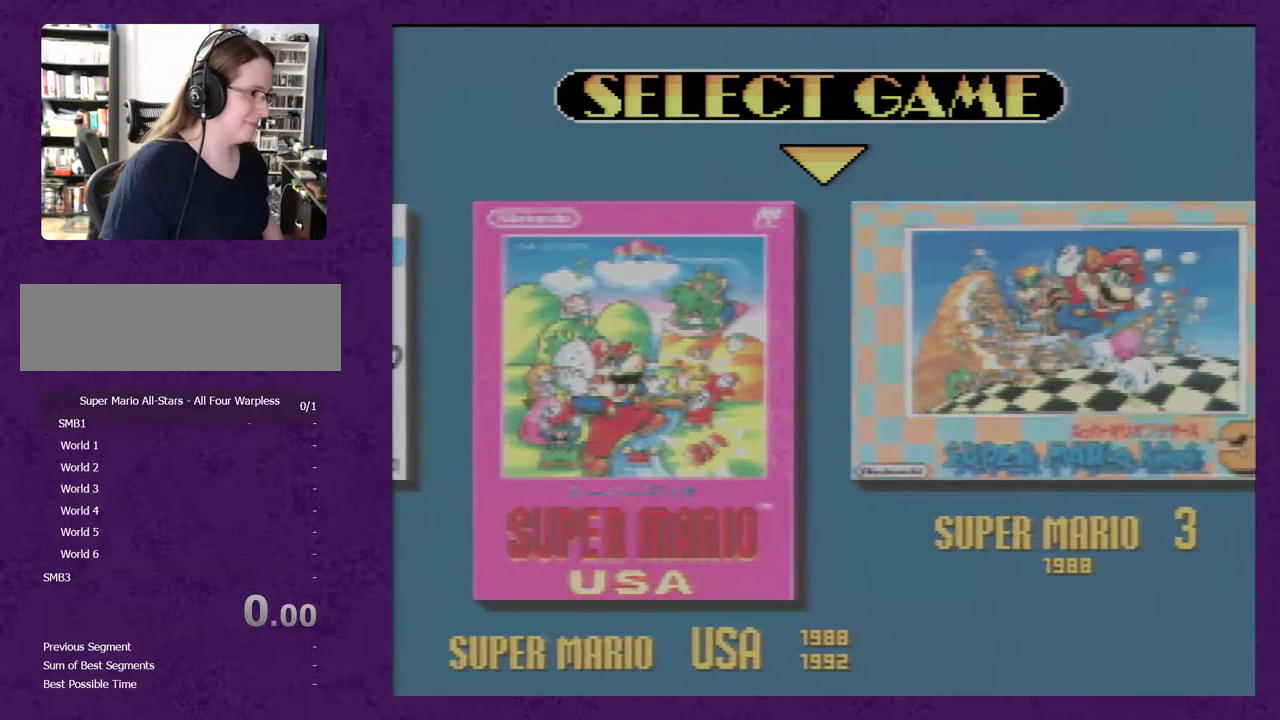
{"buttons": [], "events": [[217, "START", "down"], [350, "START", "up"]]}
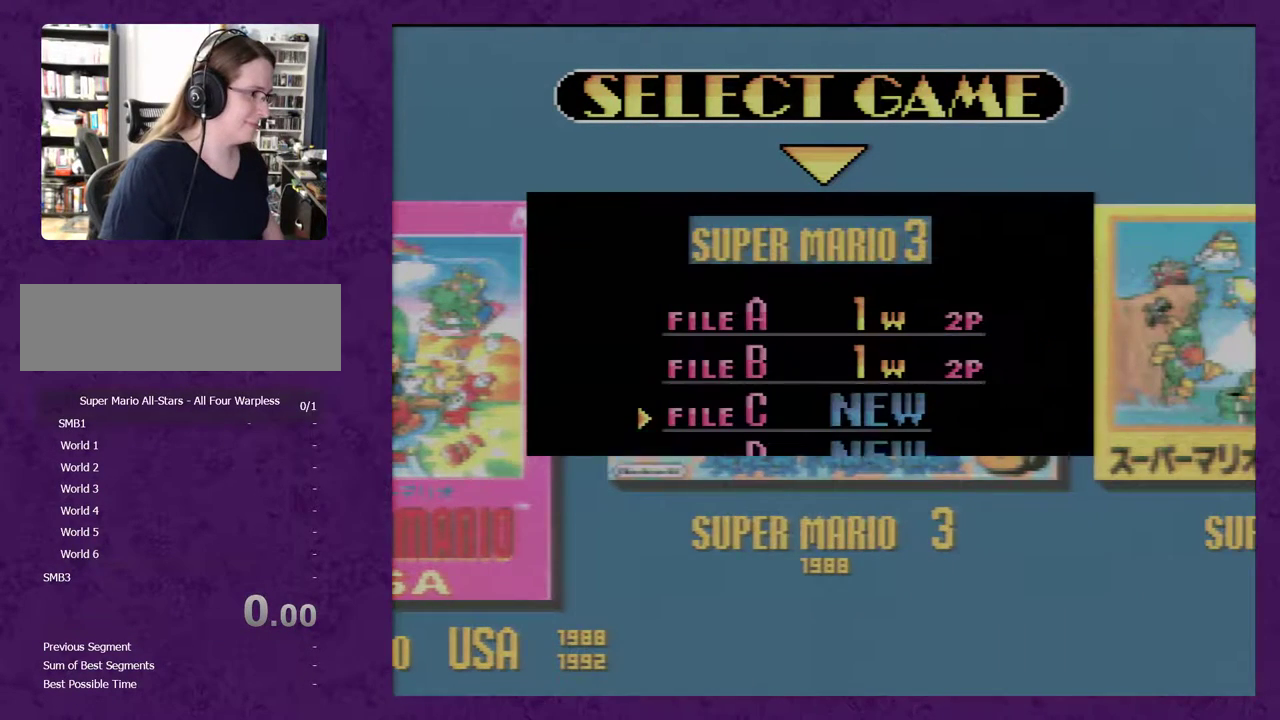
{"buttons": ["DPAD_UP"], "events": [[500, "DPAD_UP", "down"]]}
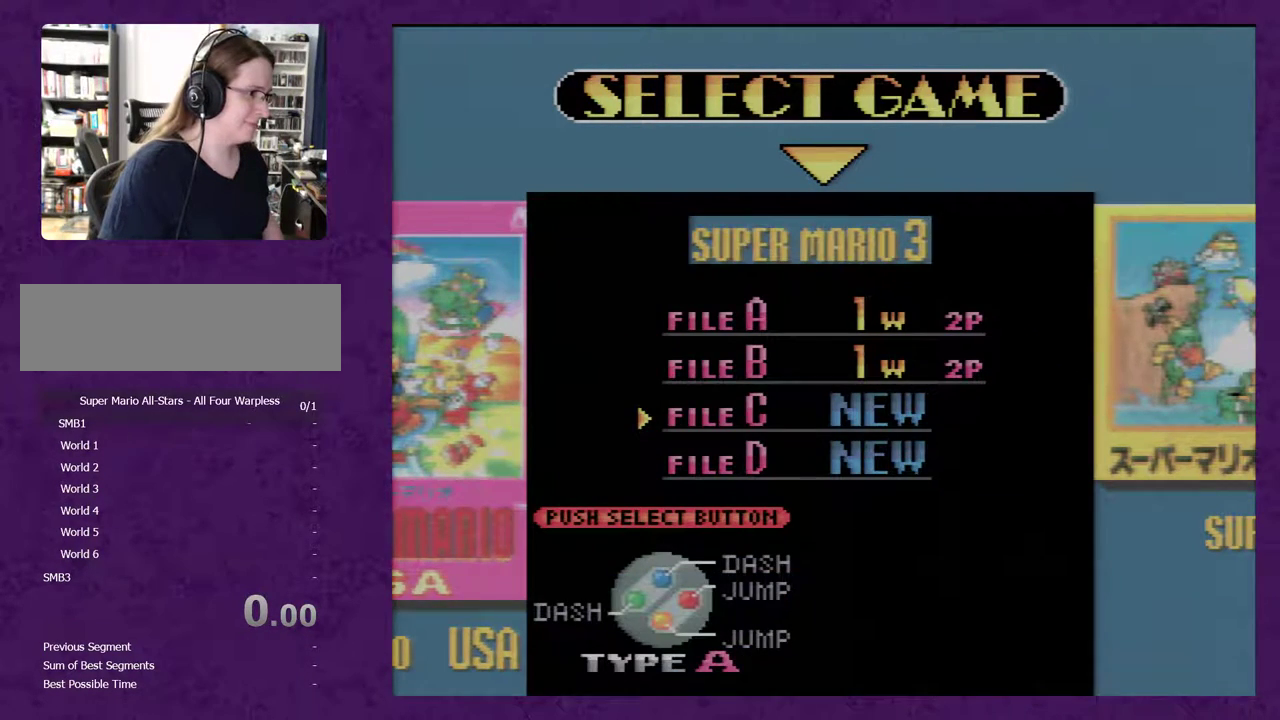
{"buttons": [], "events": [[100, "DPAD_UP", "up"], [150, "DPAD_UP", "down"], [250, "DPAD_UP", "up"], [350, "A", "down"], [400, "A", "up"]]}
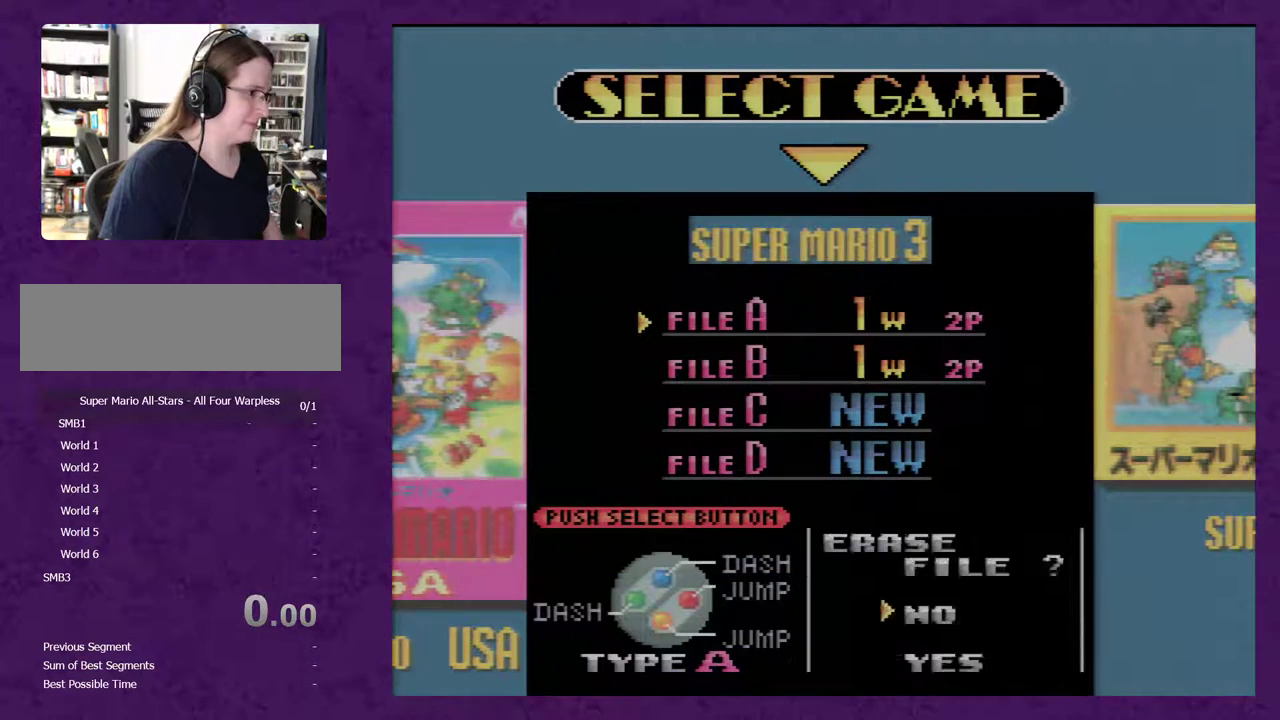
{"buttons": [], "events": [[250, "DPAD_DOWN", "down"], [350, "DPAD_DOWN", "up"]]}
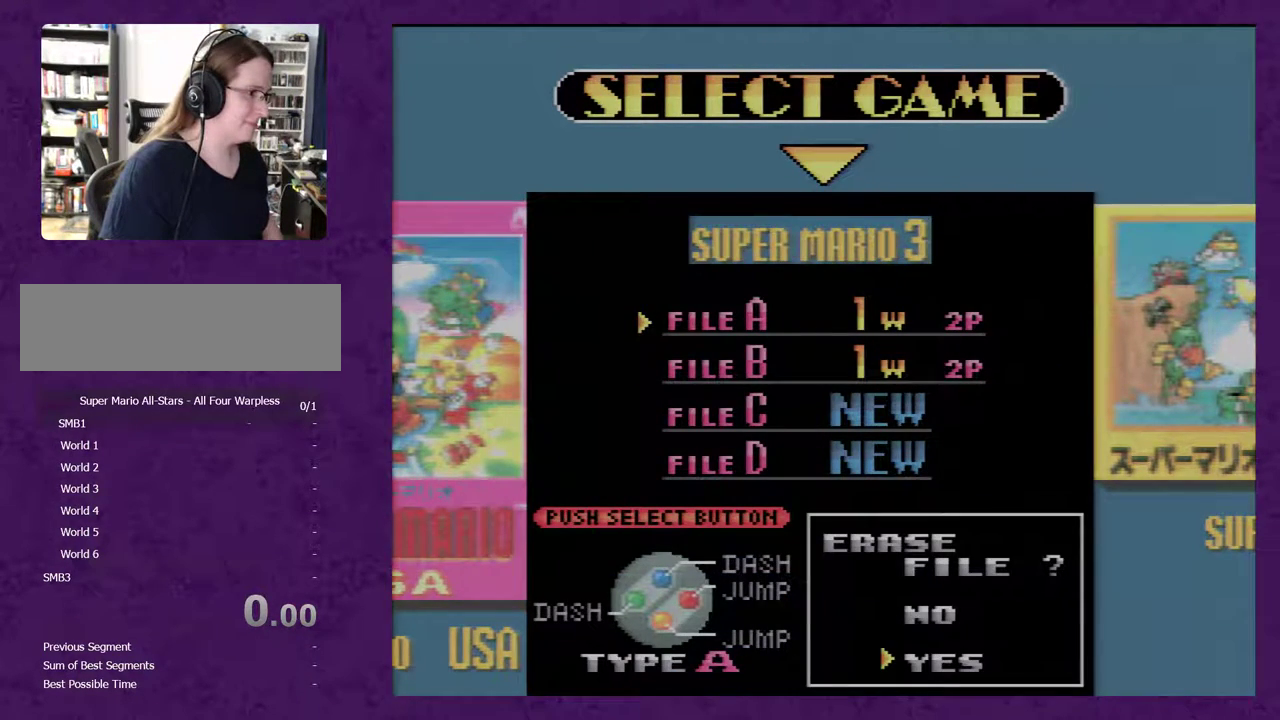
{"buttons": ["A"], "events": [[500, "A", "down"]]}
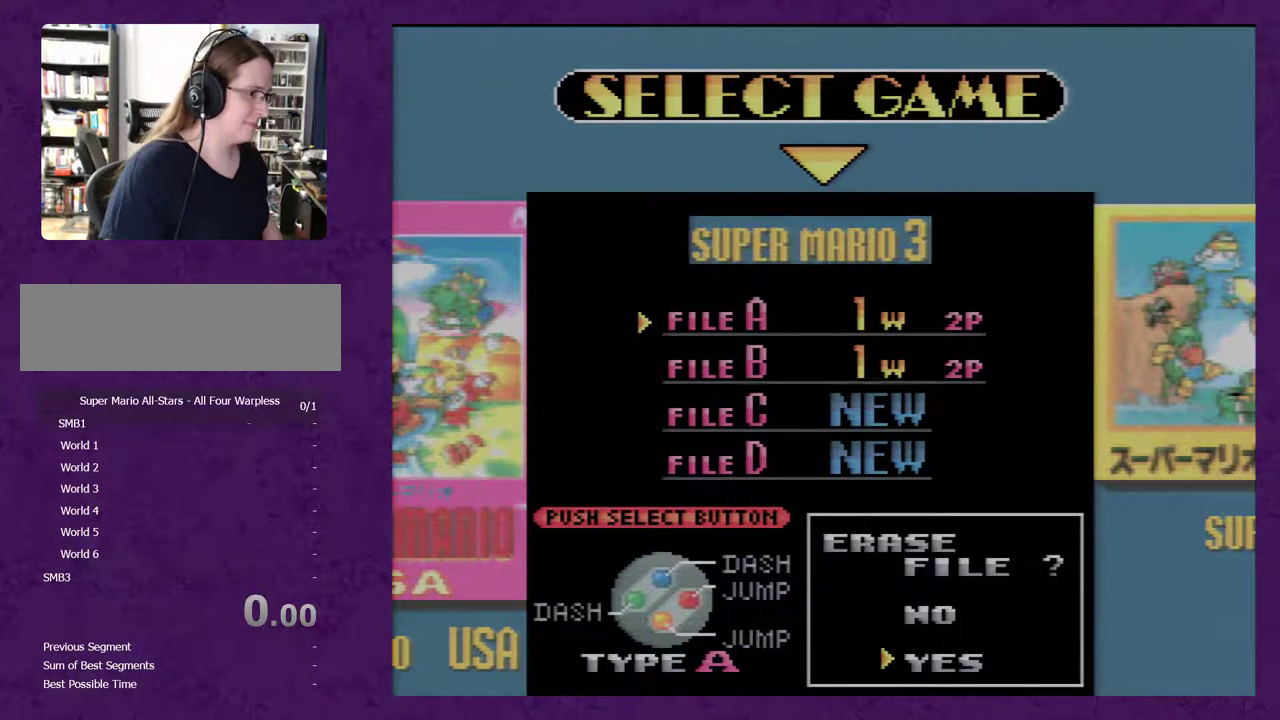
{"buttons": ["A"], "events": [[67, "A", "up"], [317, "DPAD_DOWN", "down"], [400, "DPAD_DOWN", "up"], [500, "A", "down"]]}
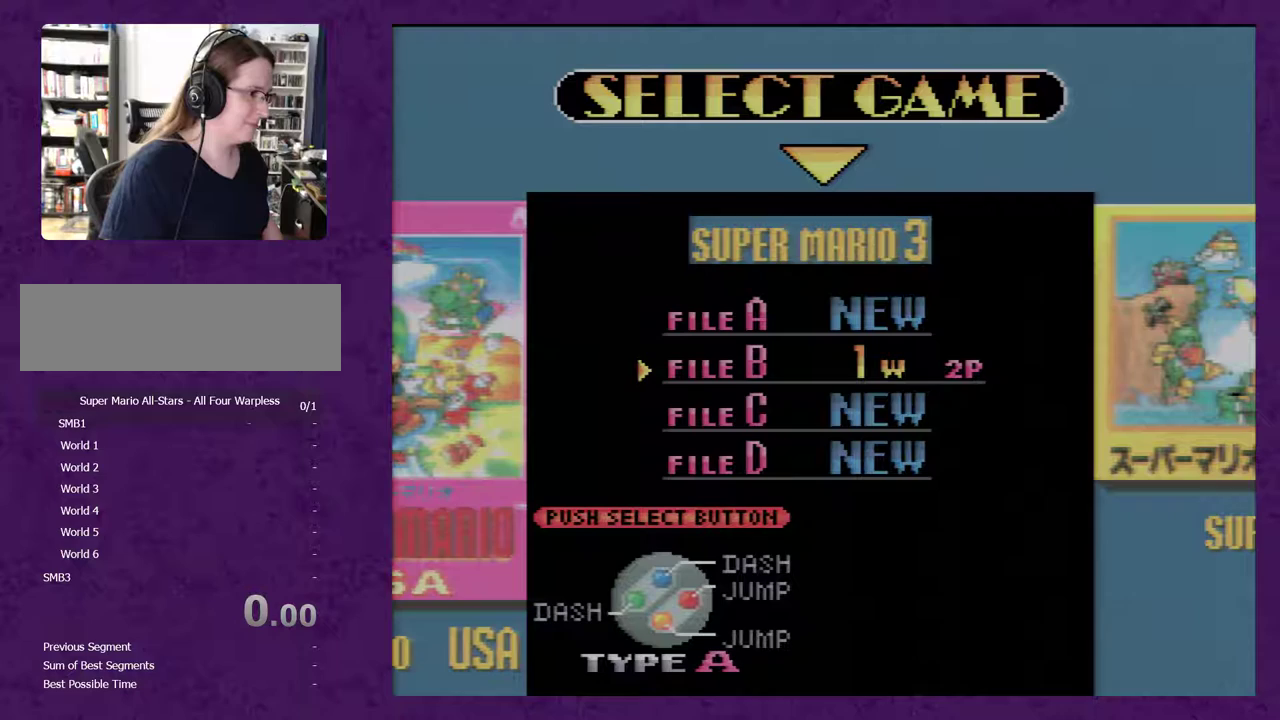
{"buttons": ["A"], "events": [[50, "A", "up"], [317, "DPAD_DOWN", "down"], [400, "DPAD_DOWN", "up"], [500, "A", "down"]]}
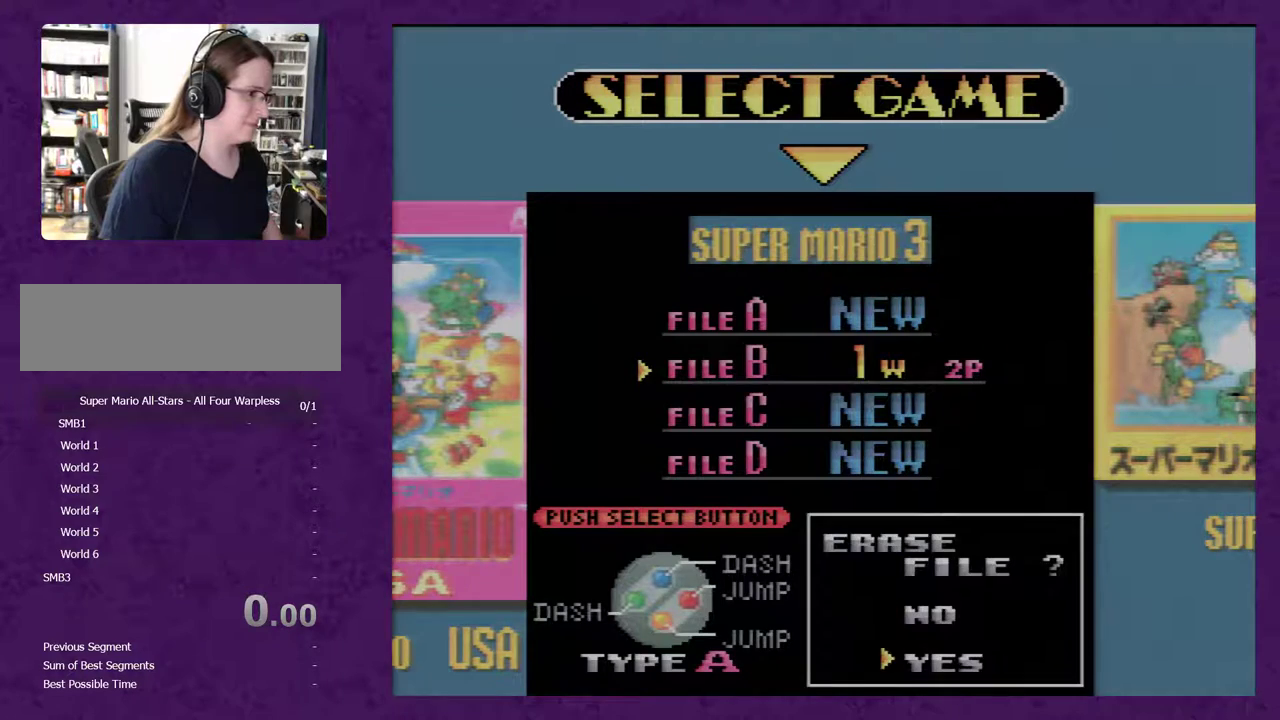
{"buttons": [], "events": [[33, "A", "up"]]}
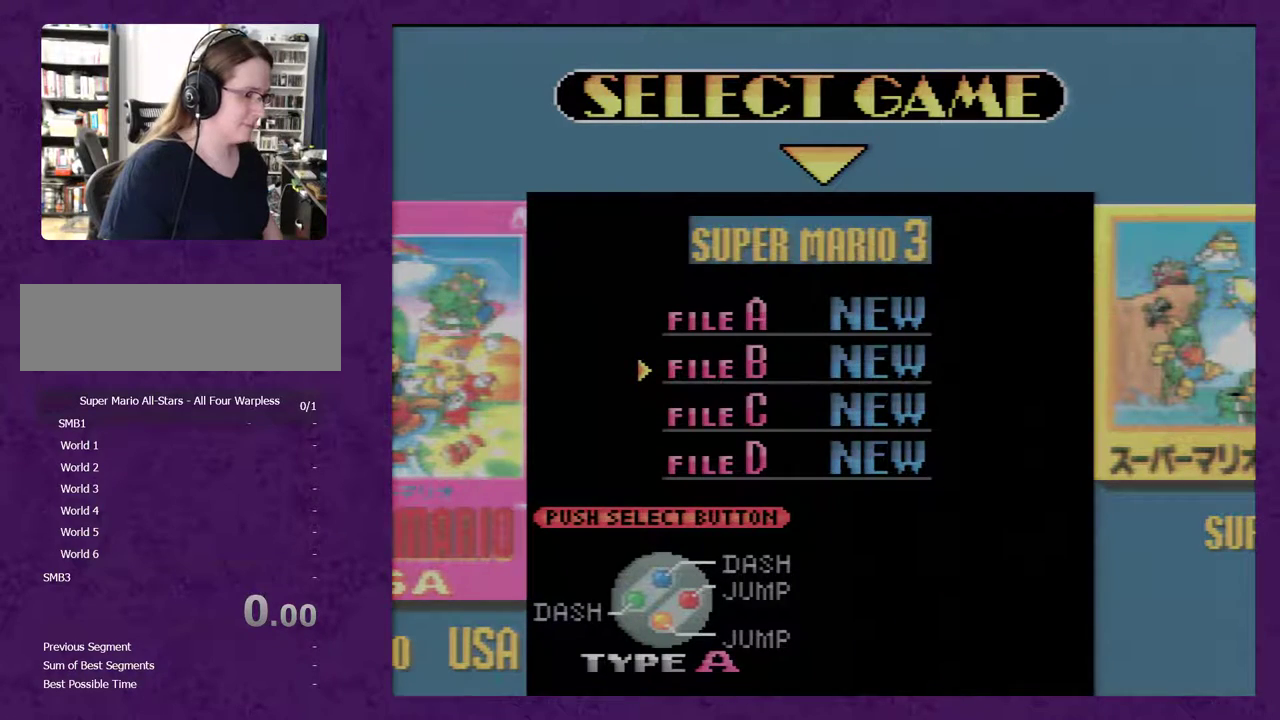
{"buttons": [], "events": [[367, "START", "down"], [500, "START", "up"]]}